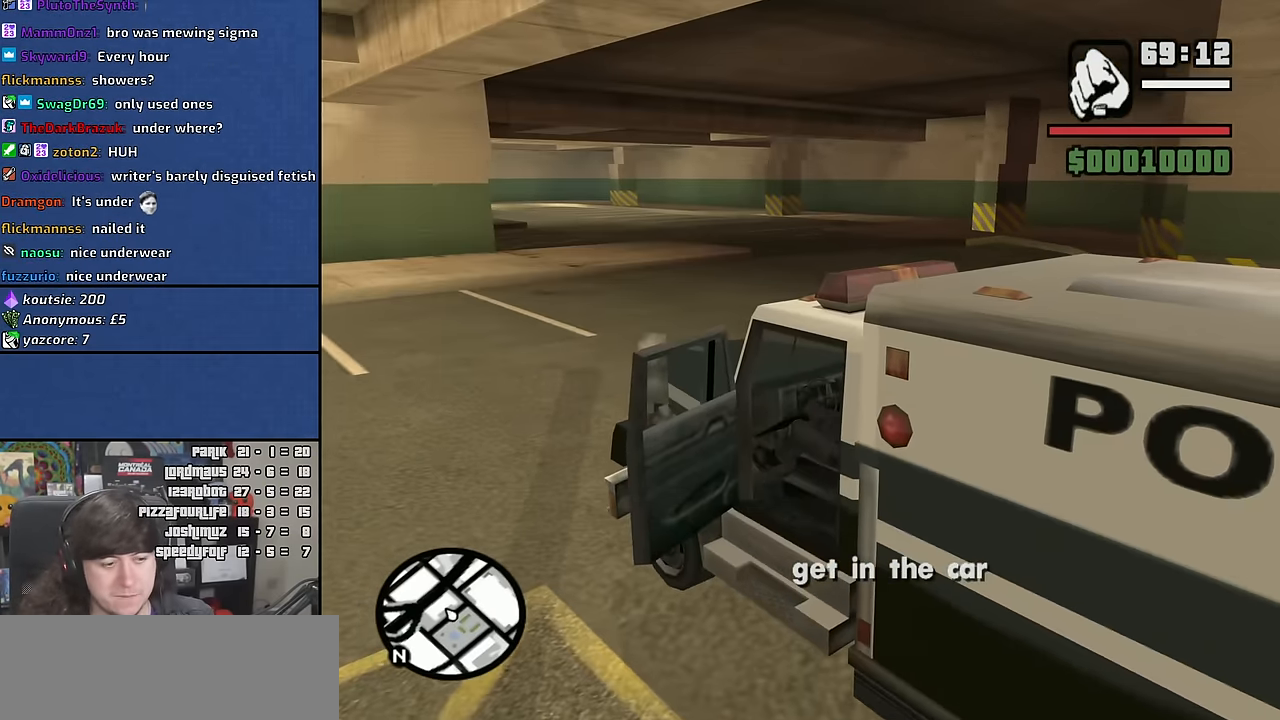
Gameplay with keyboard and mouse; each line is a JSON object with the keys and mouse buttons held at the frame after it. "events" lists presses ("down") and releases ("up") of "1", "2", "3", "4", "5", "6", "a", "alt", "b", "c", "ctrl", "d", "down", "e", "escape", "f", "f1", "f2", "f3", "g", "h", "left", "n", "num2", "q", "r", "right", "s", "shift", "space", "t", "tab", "up", "v", "w", "x", "y", "z", "mouse_wheel" and "mouse_right" between this image and that frame as [ms after this image, input, new state], when the widget could be followed in between. "mouse_wheel", "mouse_right" = the "wheel", "right" buttons of the "mouse" list. No other keys are recorded. "wheel" means that the mouse wheel is clicked or scrolled. Mouse movement is not recorded. Not read: other_keys.
{"keys": ["d", "w"], "mouse": [], "events": [[200, "shift", "up"]]}
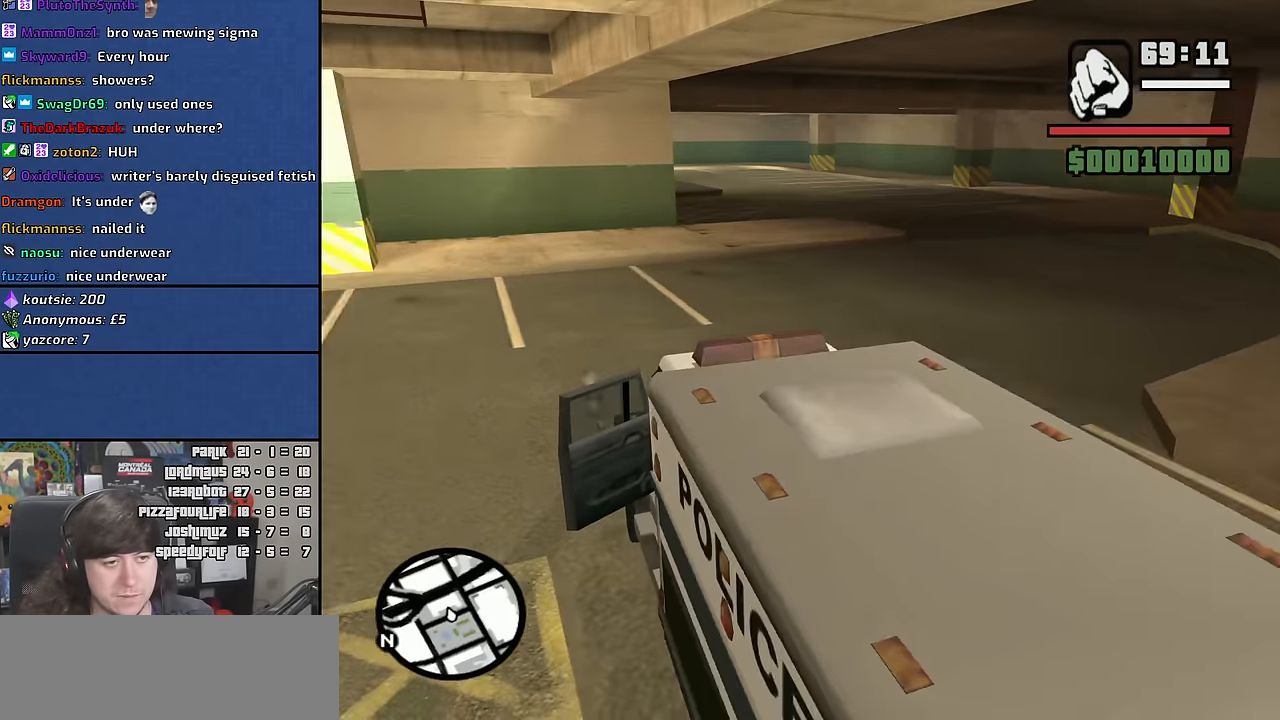
{"keys": ["d", "w"], "mouse": [], "events": []}
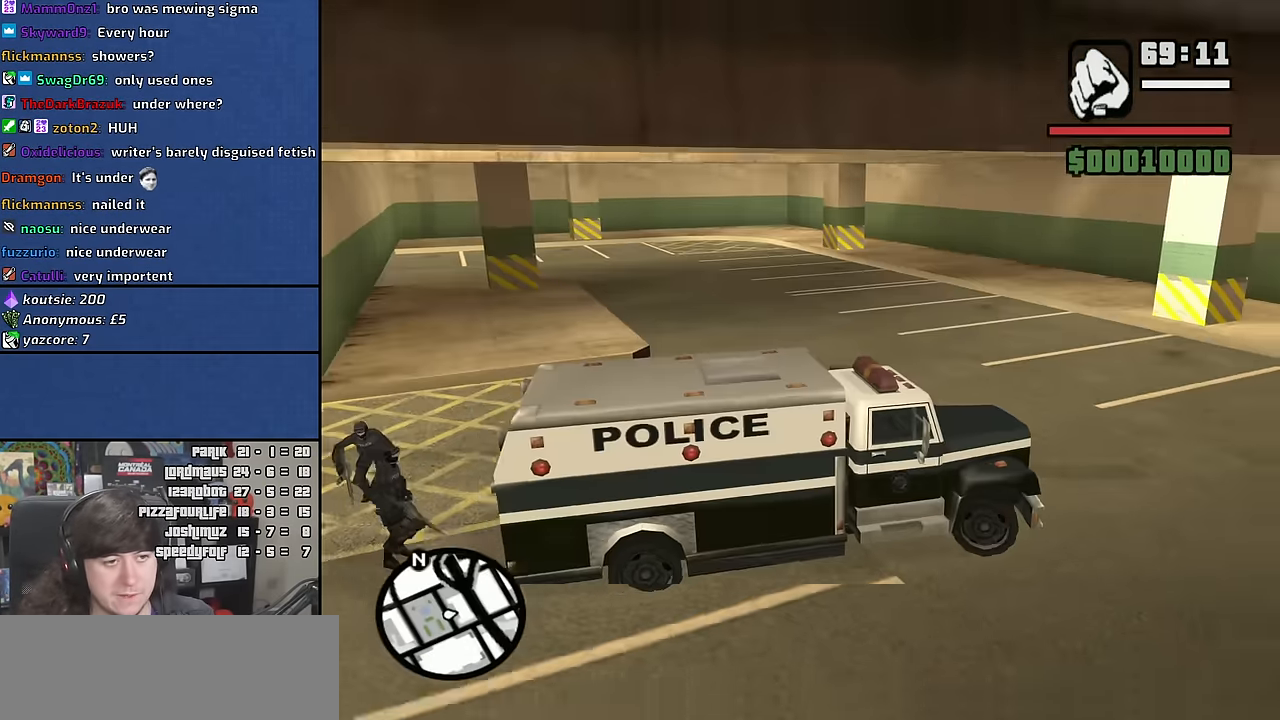
{"keys": ["d", "w"], "mouse": [], "events": []}
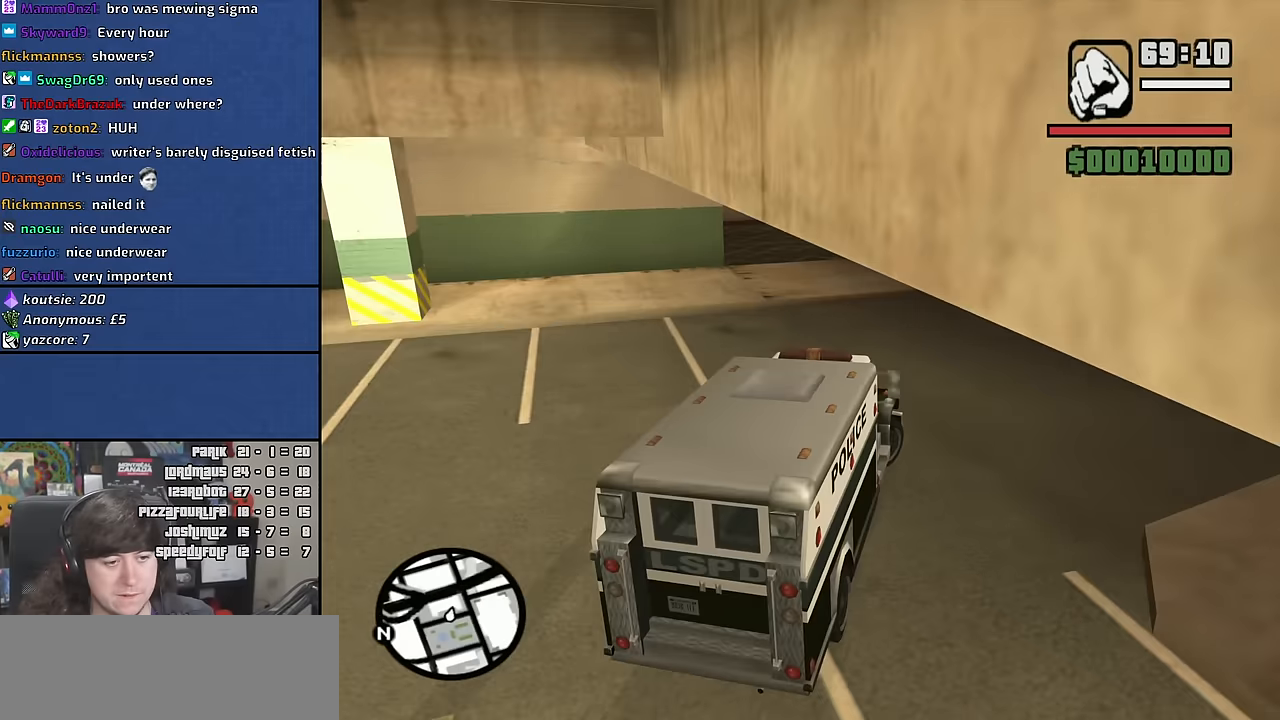
{"keys": ["w"], "mouse": [], "events": [[134, "d", "up"]]}
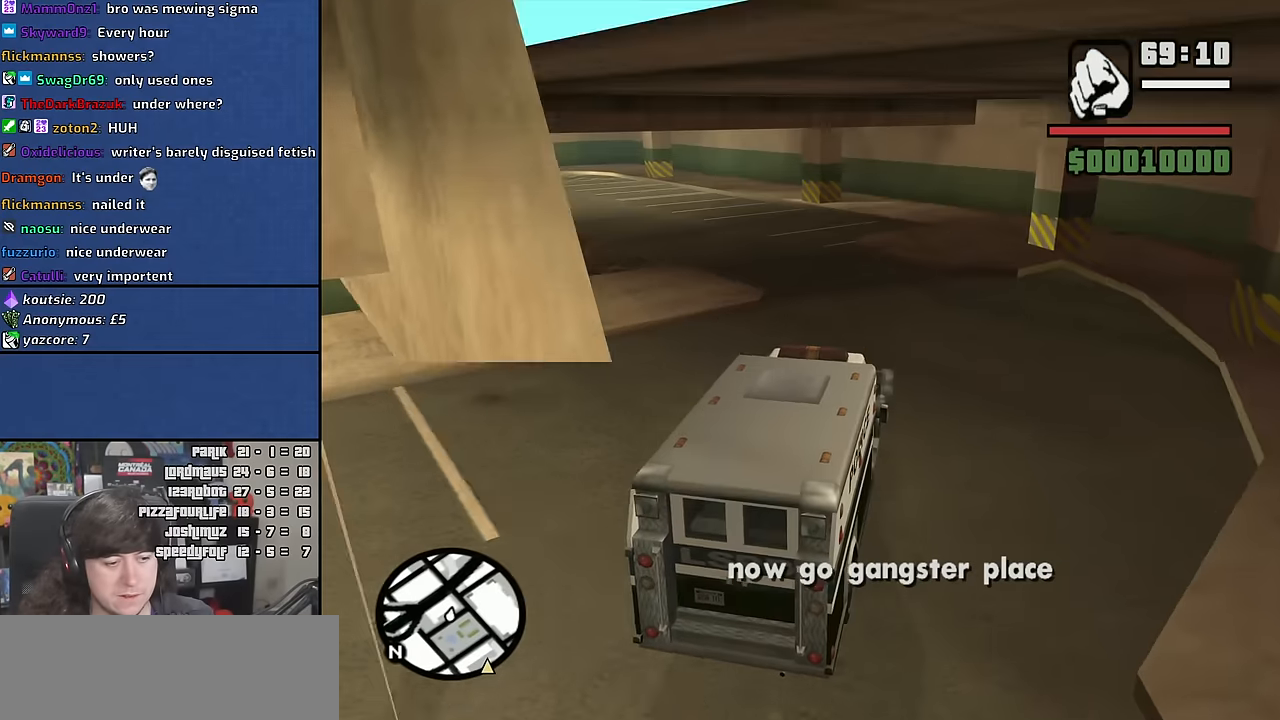
{"keys": ["a", "w"], "mouse": [], "events": [[467, "a", "down"]]}
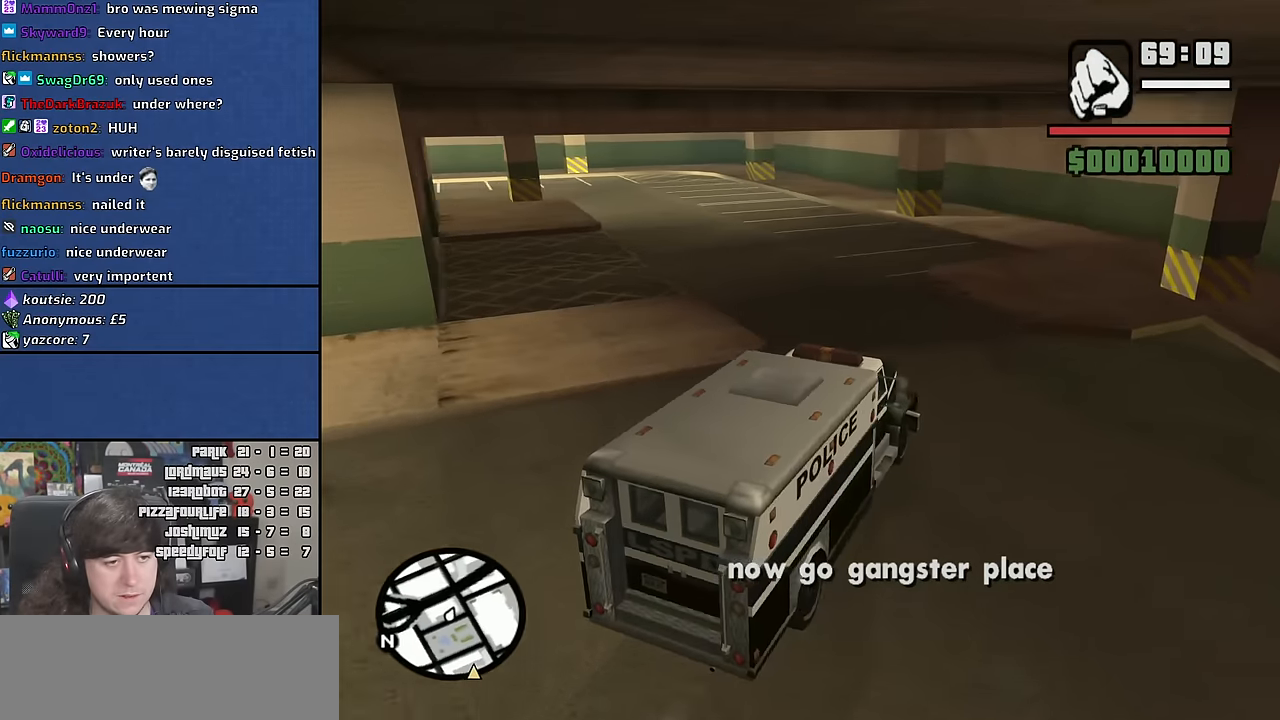
{"keys": ["w"], "mouse": [], "events": [[434, "a", "up"]]}
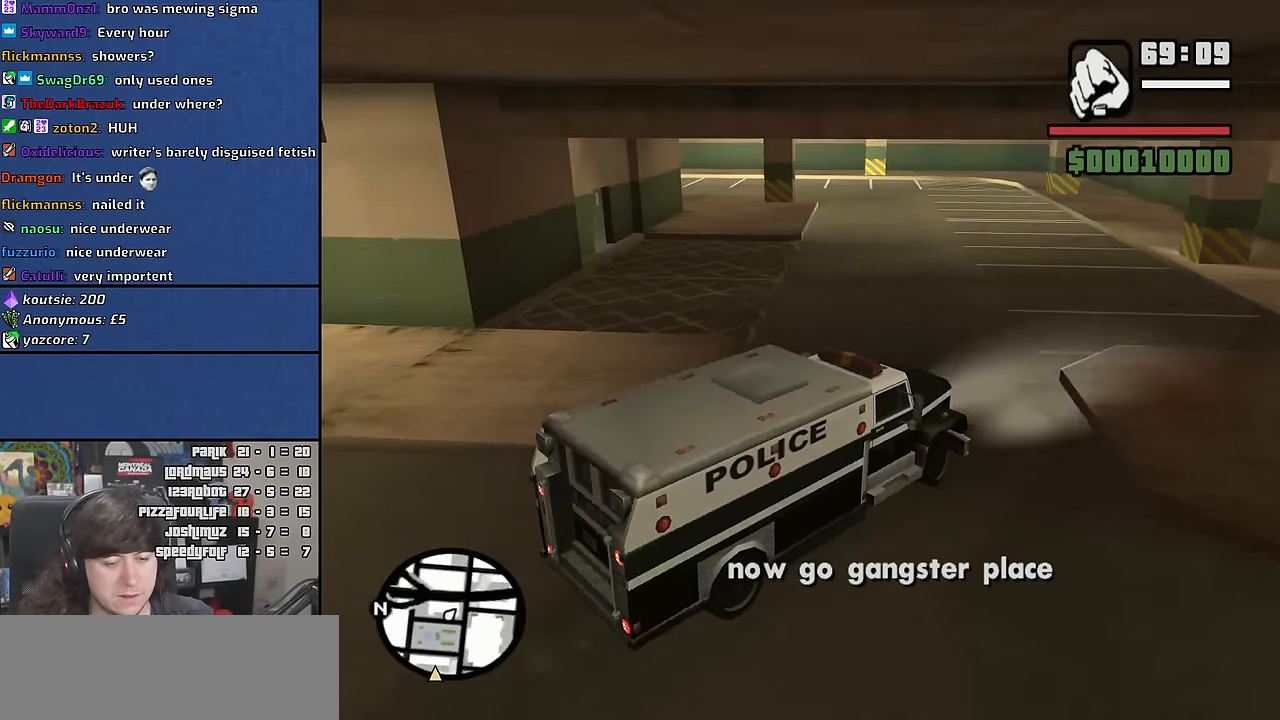
{"keys": ["a", "w"], "mouse": [], "events": [[100, "a", "down"]]}